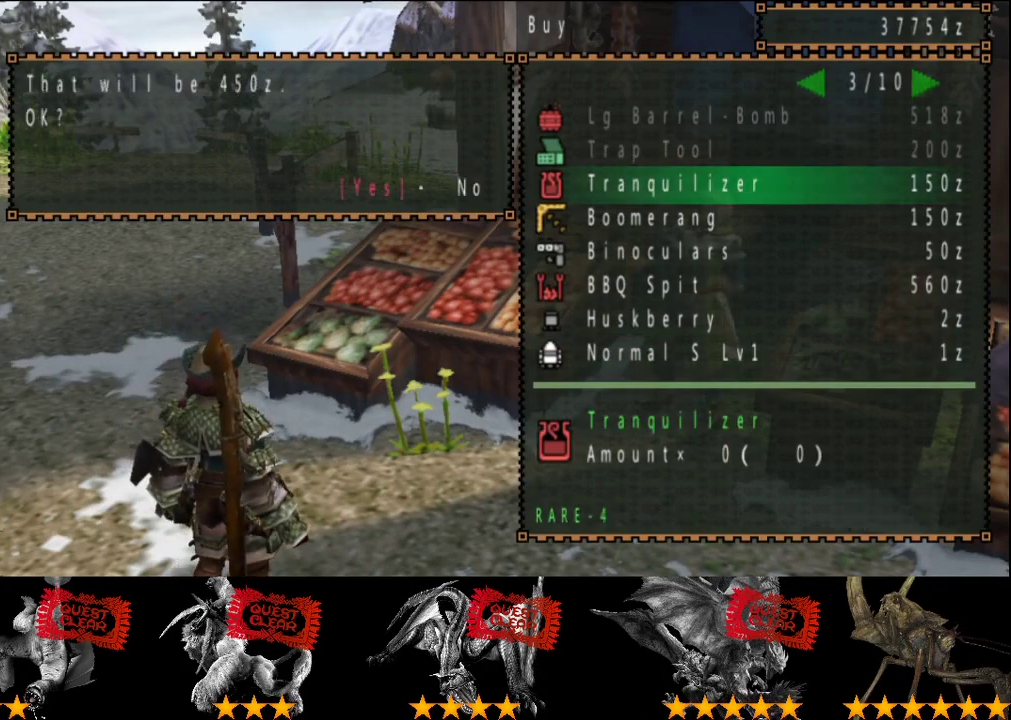
Gameplay with a controller (PlayStation layout); each line is a JSON object with the inputs held at the frame after it. "events" lists button and stick changes between this image and that frame as [ms after this image, input, new state], when the widget could be followed in between. This overlay highlights the sticks when they move; stick clicks (L3 R3) are not distinguishable. Not read: L3 R3.
{"buttons": ["DPAD_DOWN"], "left_stick": "center", "right_stick": "center", "events": [[67, "DPAD_RIGHT", "down"], [167, "DPAD_RIGHT", "up"], [267, "DPAD_DOWN", "down"], [333, "DPAD_DOWN", "up"], [467, "DPAD_DOWN", "down"]]}
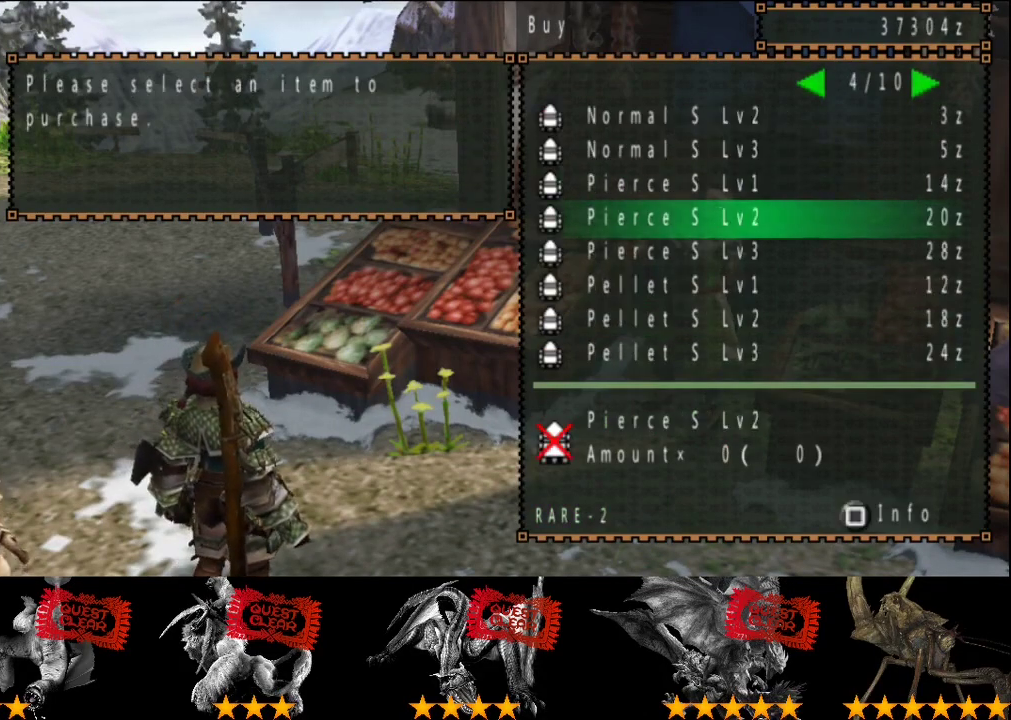
{"buttons": [], "left_stick": "center", "right_stick": "center", "events": [[67, "DPAD_DOWN", "up"], [67, "DPAD_RIGHT", "down"], [200, "DPAD_RIGHT", "up"]]}
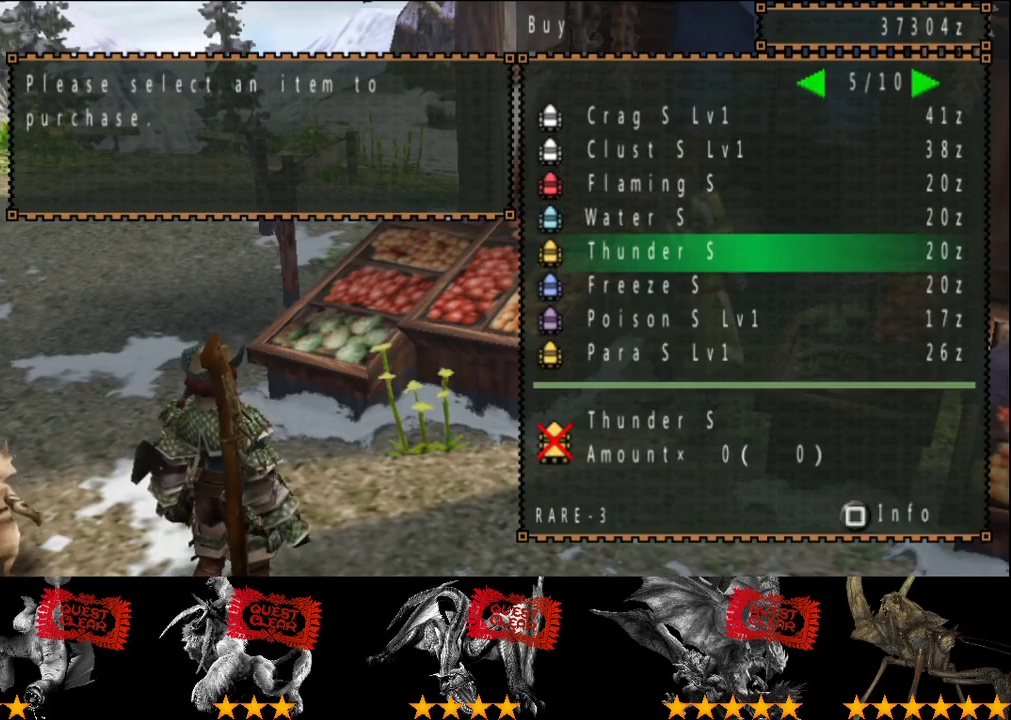
{"buttons": [], "left_stick": "center", "right_stick": "center", "events": [[283, "DPAD_DOWN", "down"], [350, "DPAD_DOWN", "up"]]}
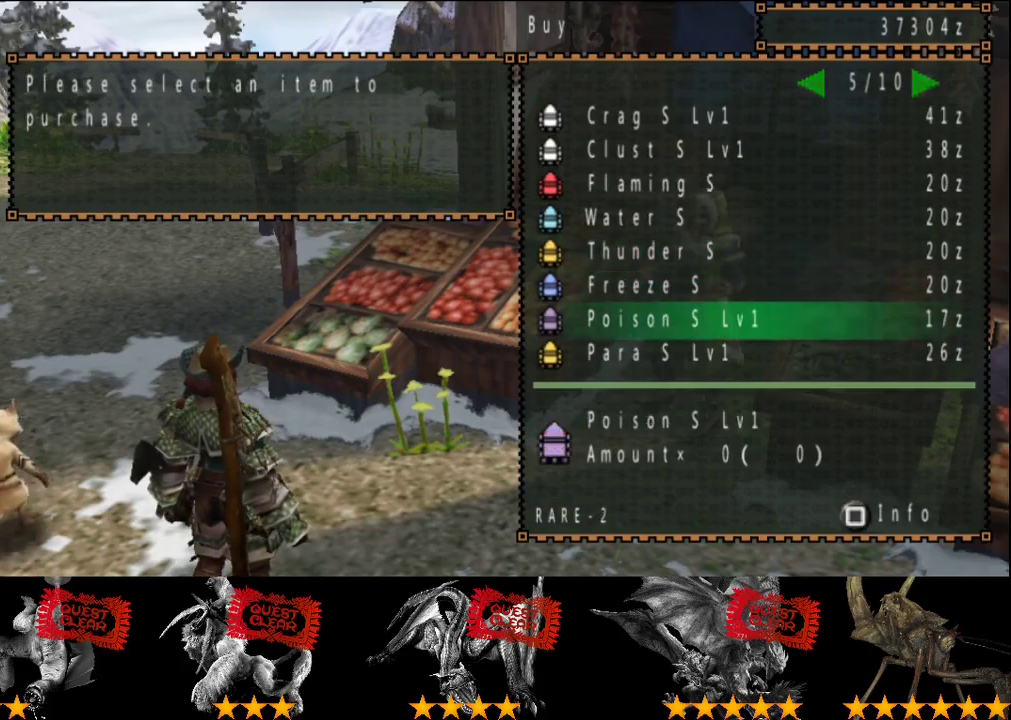
{"buttons": [], "left_stick": "center", "right_stick": "center", "events": [[83, "DPAD_RIGHT", "down"], [150, "DPAD_RIGHT", "up"], [250, "DPAD_DOWN", "down"], [317, "DPAD_DOWN", "up"], [417, "DPAD_DOWN", "down"], [483, "DPAD_DOWN", "up"]]}
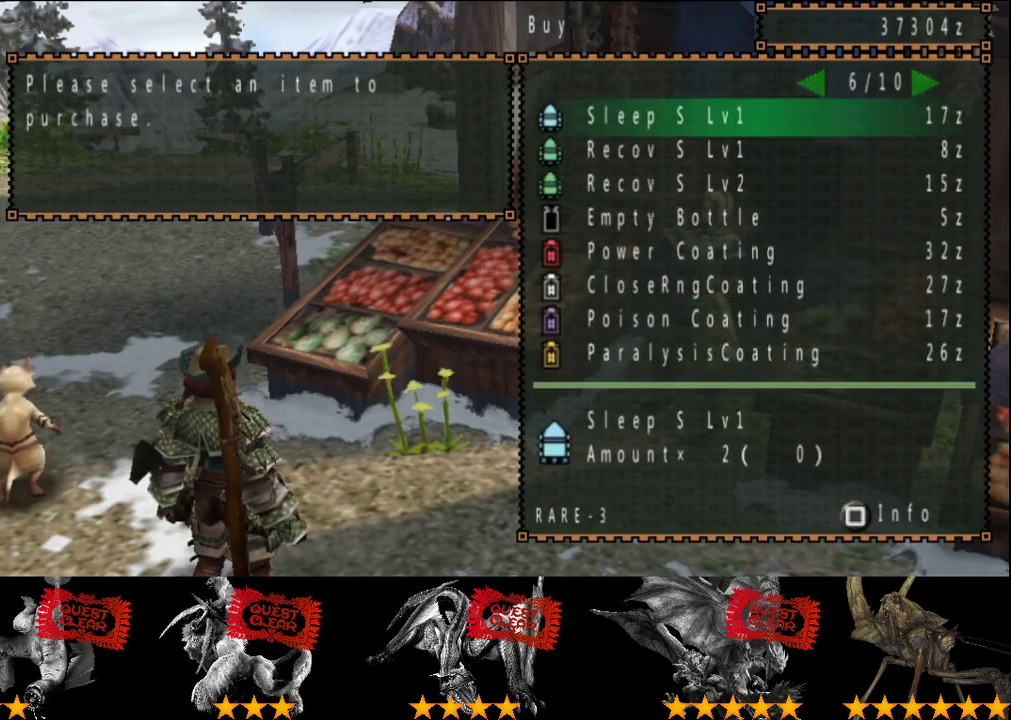
{"buttons": [], "left_stick": "center", "right_stick": "center", "events": [[233, "DPAD_RIGHT", "down"], [300, "DPAD_RIGHT", "up"]]}
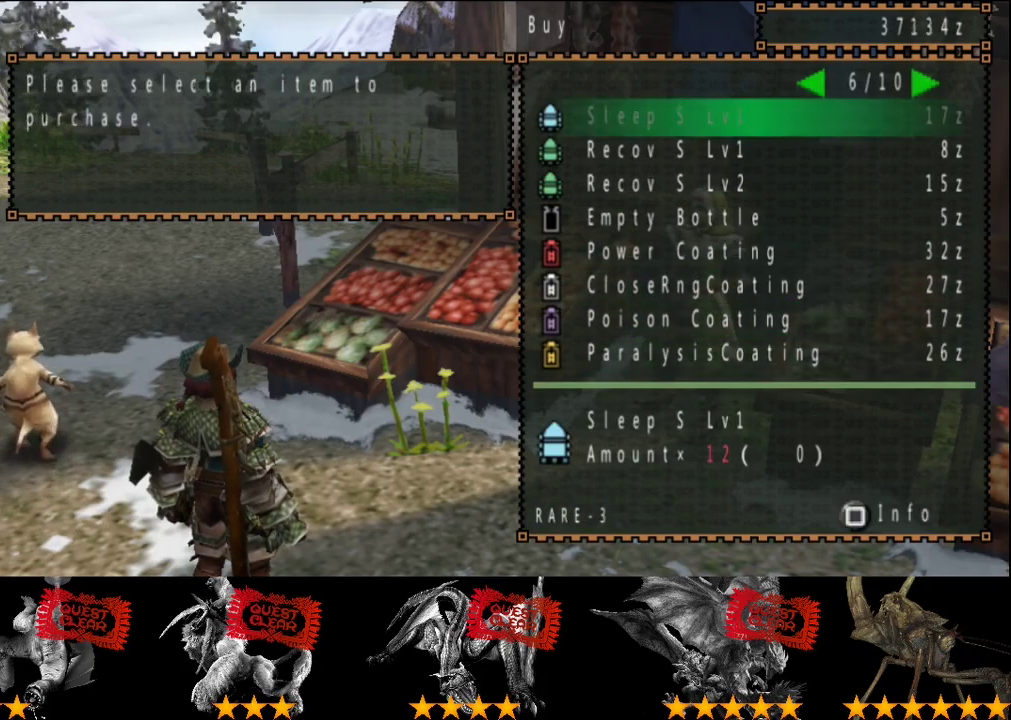
{"buttons": [], "left_stick": "up", "right_stick": "center", "events": [[233, "CIRCLE", "down"], [400, "CIRCLE", "up"], [500, "left_stick", "up"]]}
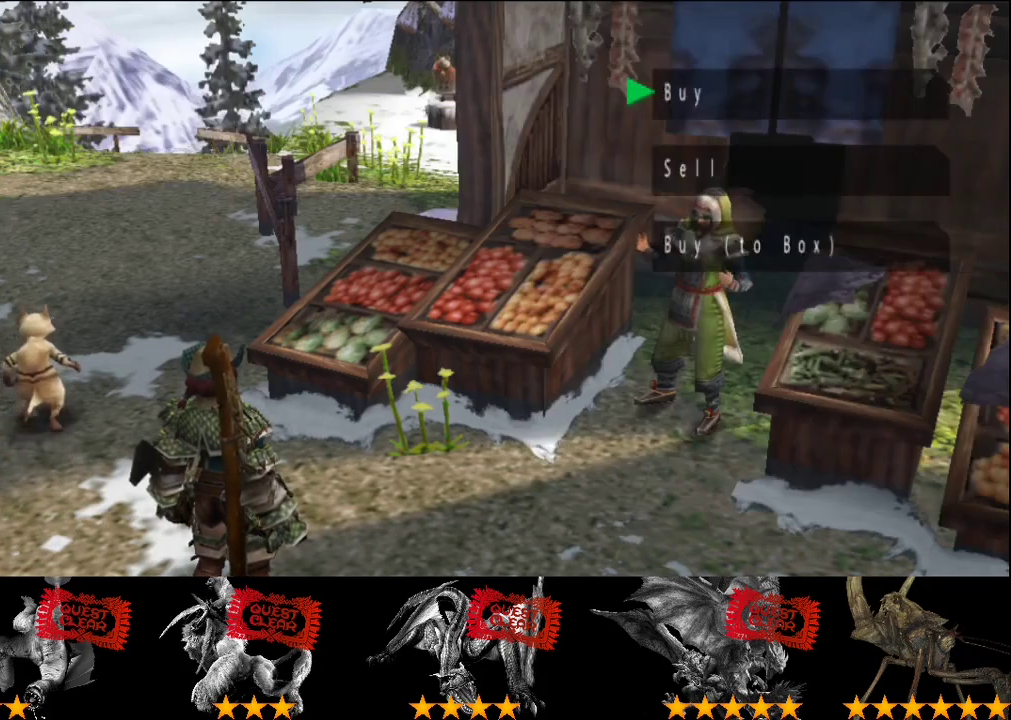
{"buttons": ["R2"], "left_stick": "up-left", "right_stick": "center", "events": [[33, "left_stick", "up-left"], [67, "CIRCLE", "down"], [133, "CIRCLE", "up"], [200, "CIRCLE", "down"], [333, "CIRCLE", "up"], [367, "CIRCLE", "down"], [367, "R2", "down"], [467, "CIRCLE", "up"]]}
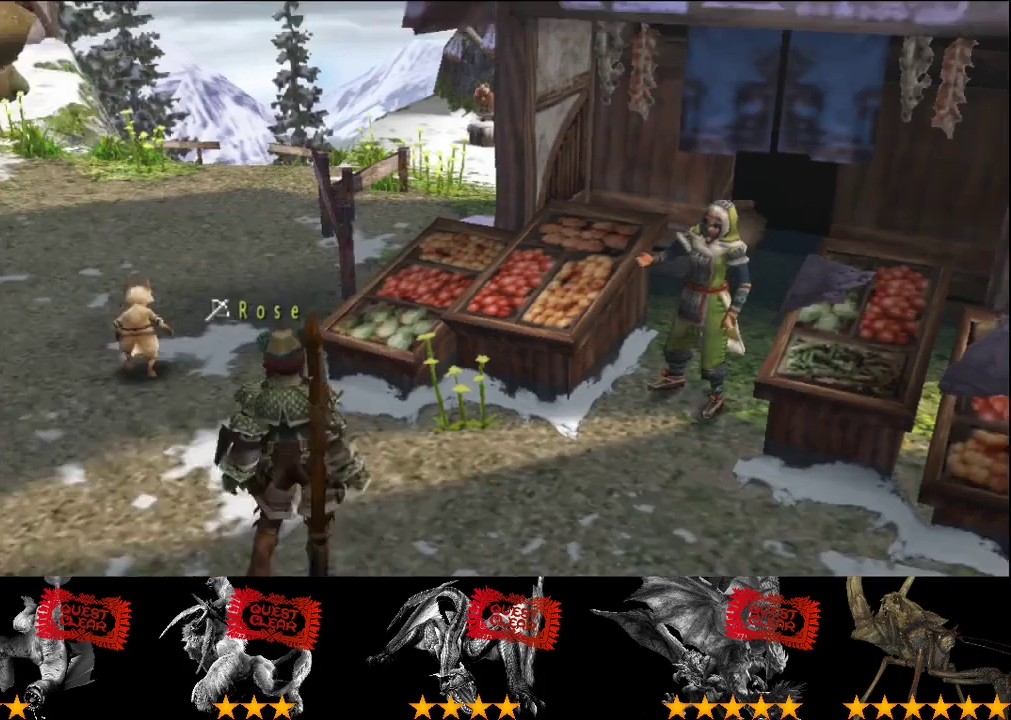
{"buttons": ["R2"], "left_stick": "up", "right_stick": "center", "events": [[33, "left_stick", "up"]]}
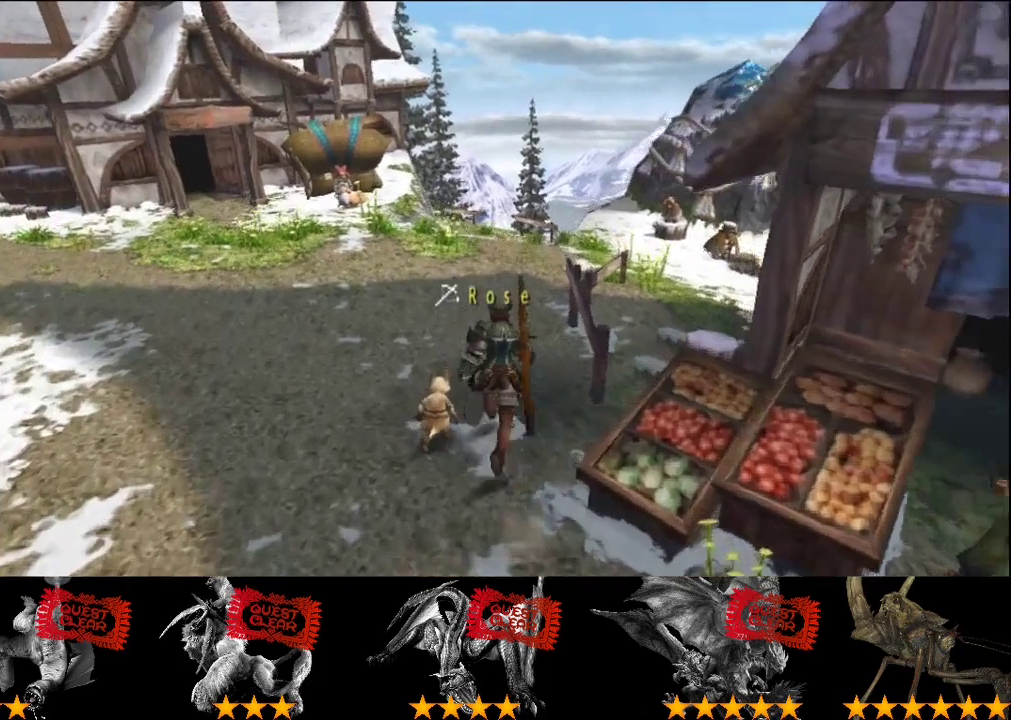
{"buttons": ["R2"], "left_stick": "up", "right_stick": "center", "events": []}
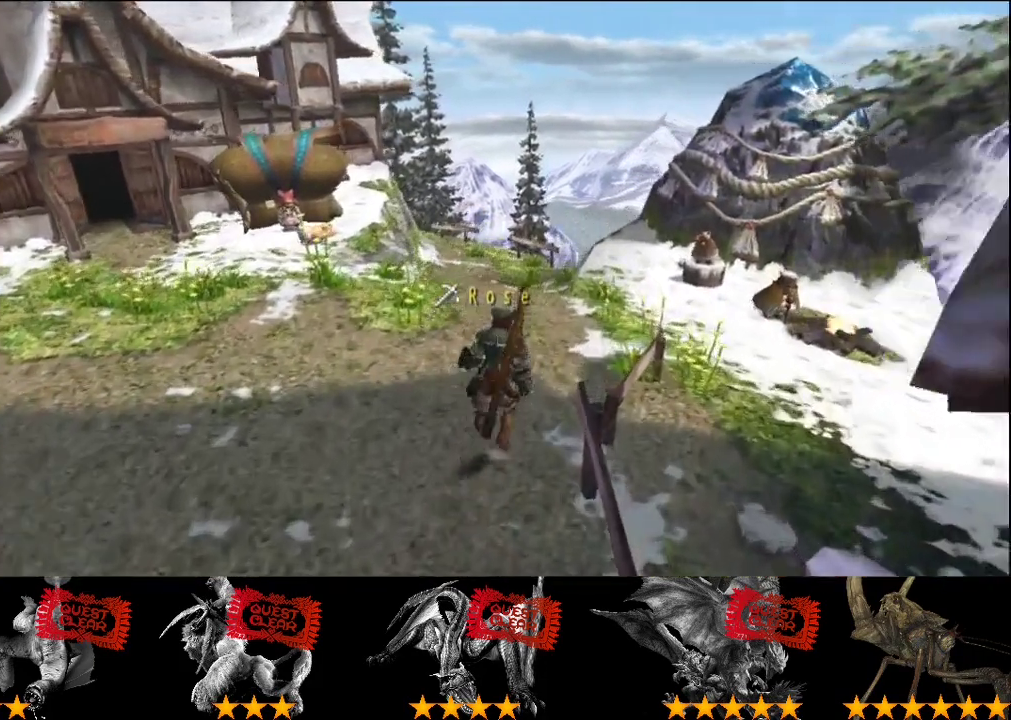
{"buttons": ["R2"], "left_stick": "up-left", "right_stick": "center", "events": [[367, "left_stick", "up-left"]]}
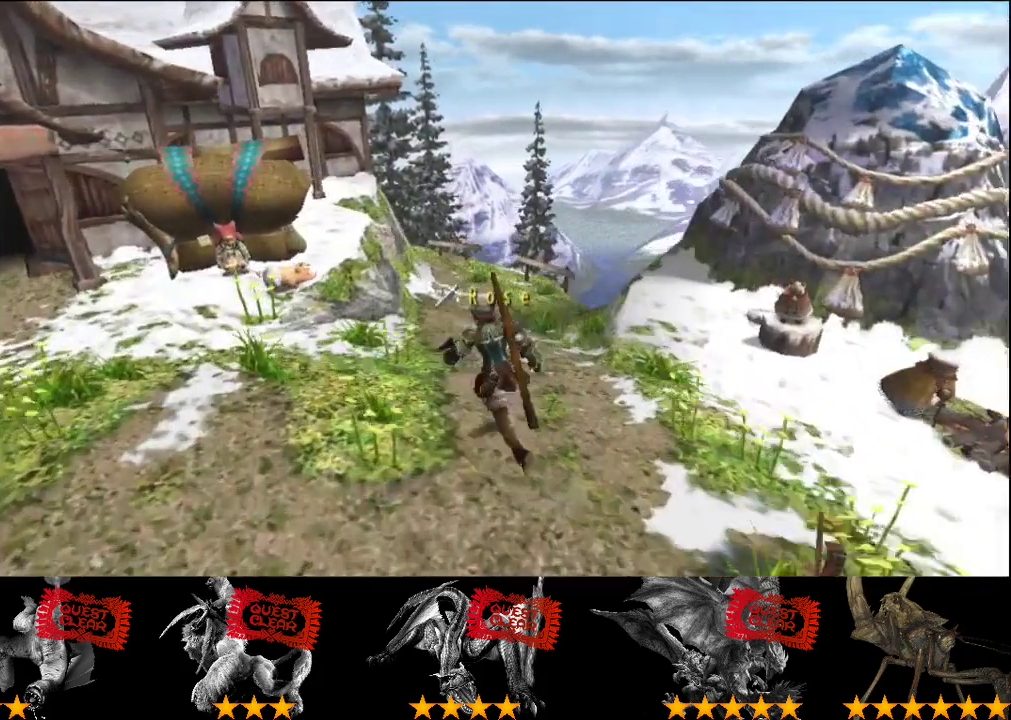
{"buttons": ["DPAD_LEFT"], "left_stick": "up-left", "right_stick": "center", "events": [[317, "R2", "up"], [467, "DPAD_LEFT", "down"]]}
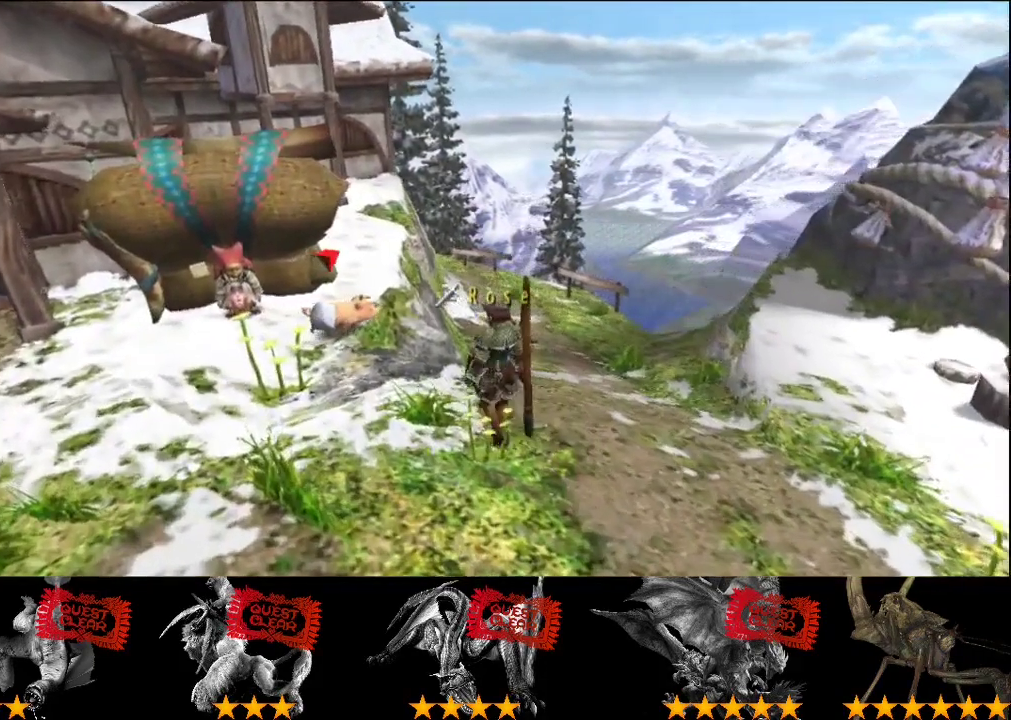
{"buttons": [], "left_stick": "center", "right_stick": "center", "events": [[83, "DPAD_LEFT", "up"], [433, "left_stick", "center"]]}
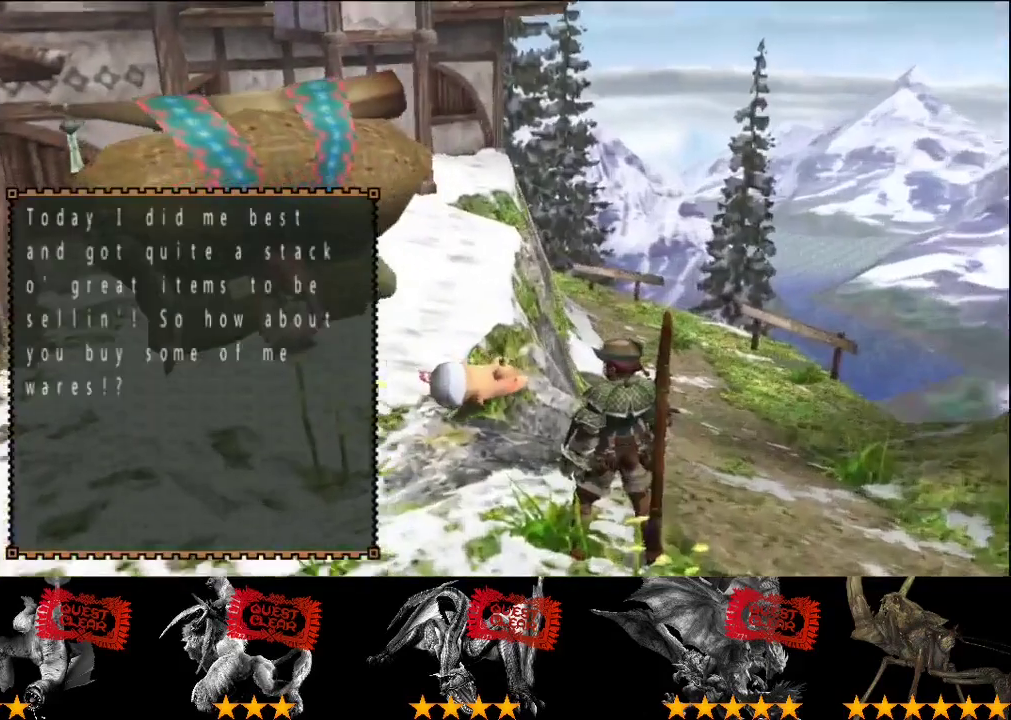
{"buttons": [], "left_stick": "center", "right_stick": "center", "events": [[433, "DPAD_RIGHT", "down"], [500, "DPAD_RIGHT", "up"]]}
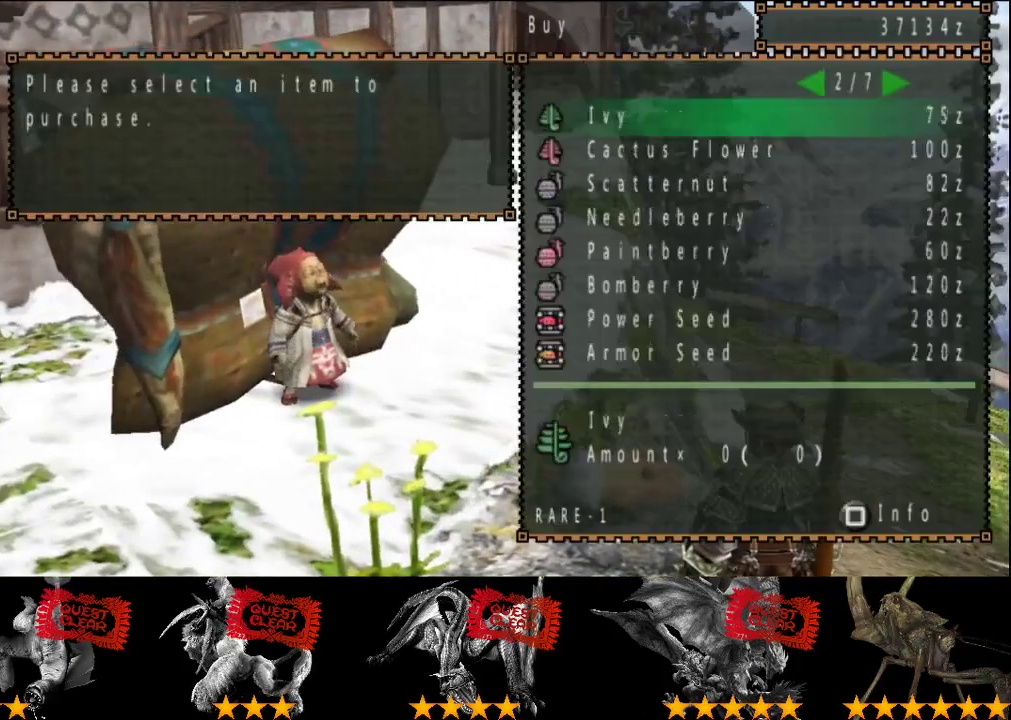
{"buttons": [], "left_stick": "center", "right_stick": "center", "events": [[67, "DPAD_RIGHT", "down"], [133, "DPAD_RIGHT", "up"]]}
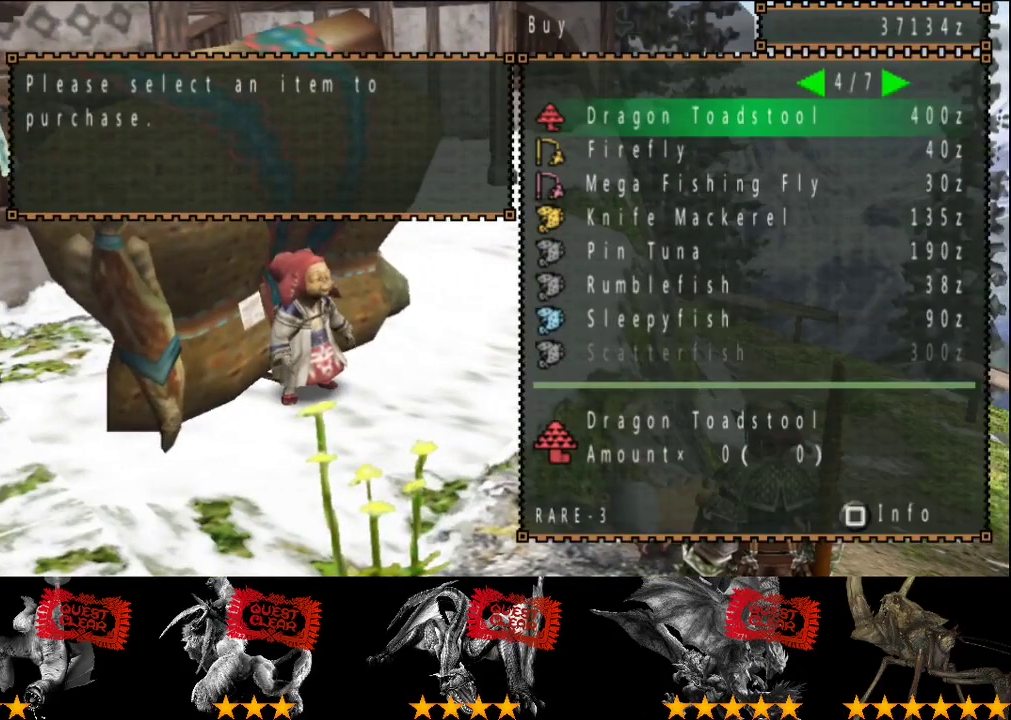
{"buttons": [], "left_stick": "center", "right_stick": "center", "events": [[350, "DPAD_LEFT", "down"], [417, "DPAD_LEFT", "up"]]}
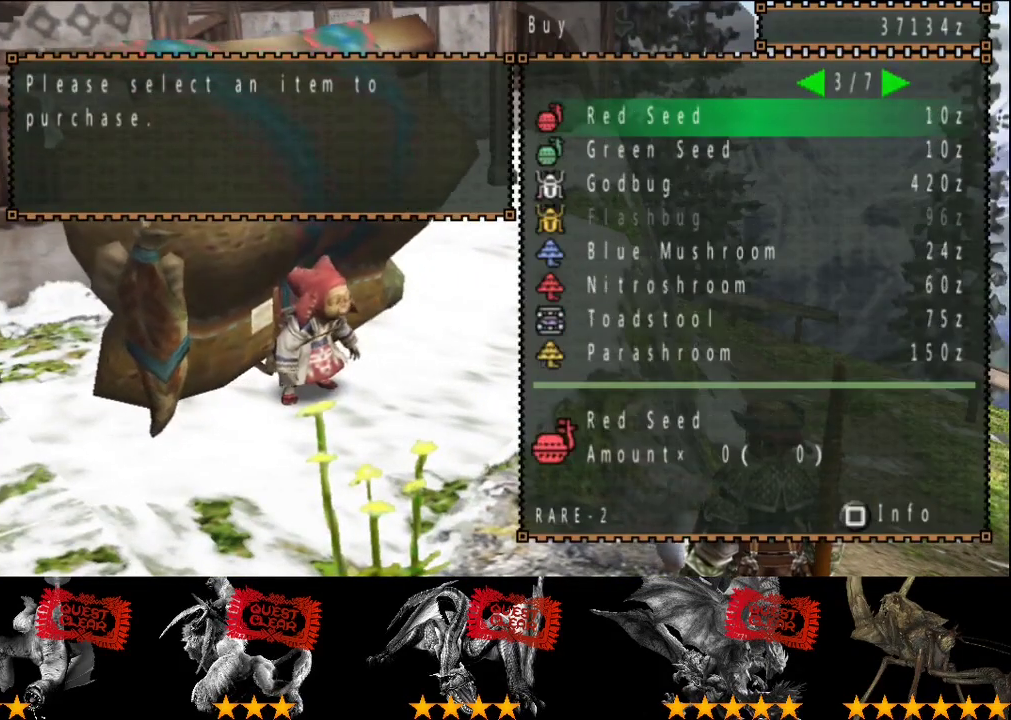
{"buttons": [], "left_stick": "center", "right_stick": "center", "events": [[117, "DPAD_RIGHT", "down"], [183, "DPAD_RIGHT", "up"], [250, "DPAD_RIGHT", "down"], [317, "DPAD_RIGHT", "up"]]}
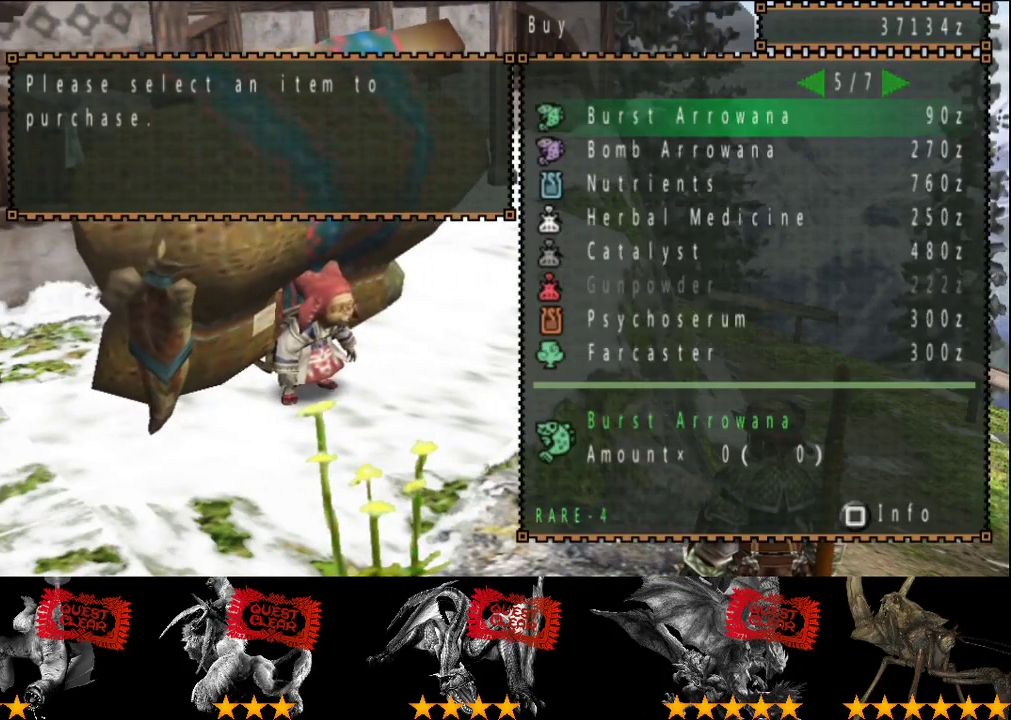
{"buttons": ["DPAD_RIGHT"], "left_stick": "center", "right_stick": "center", "events": [[483, "DPAD_RIGHT", "down"]]}
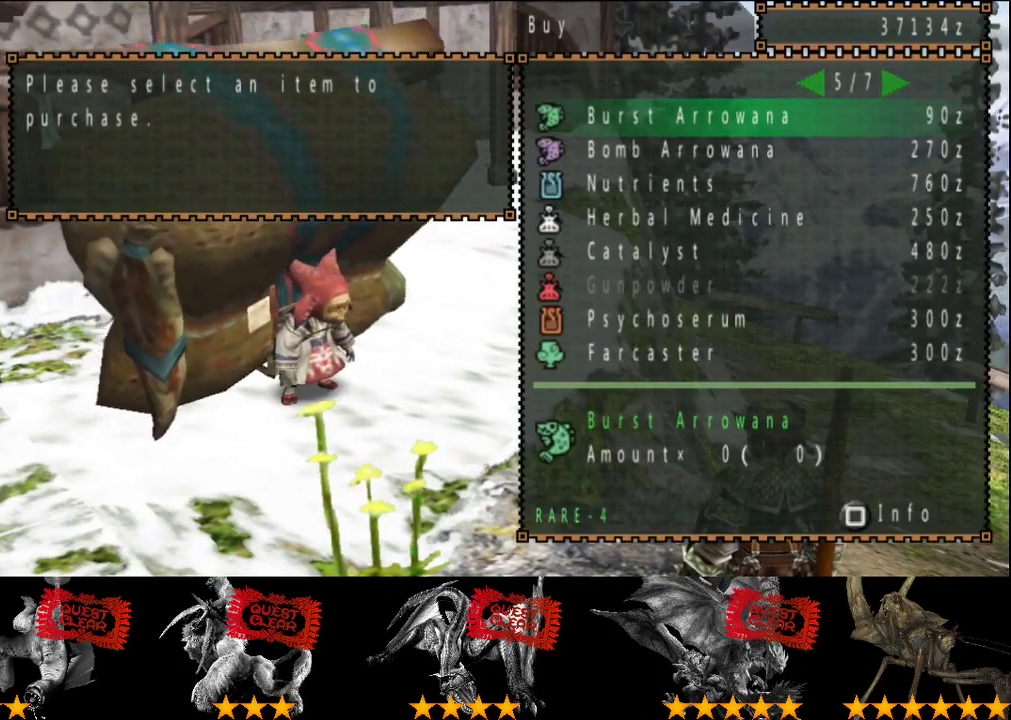
{"buttons": [], "left_stick": "center", "right_stick": "center", "events": [[83, "DPAD_RIGHT", "up"]]}
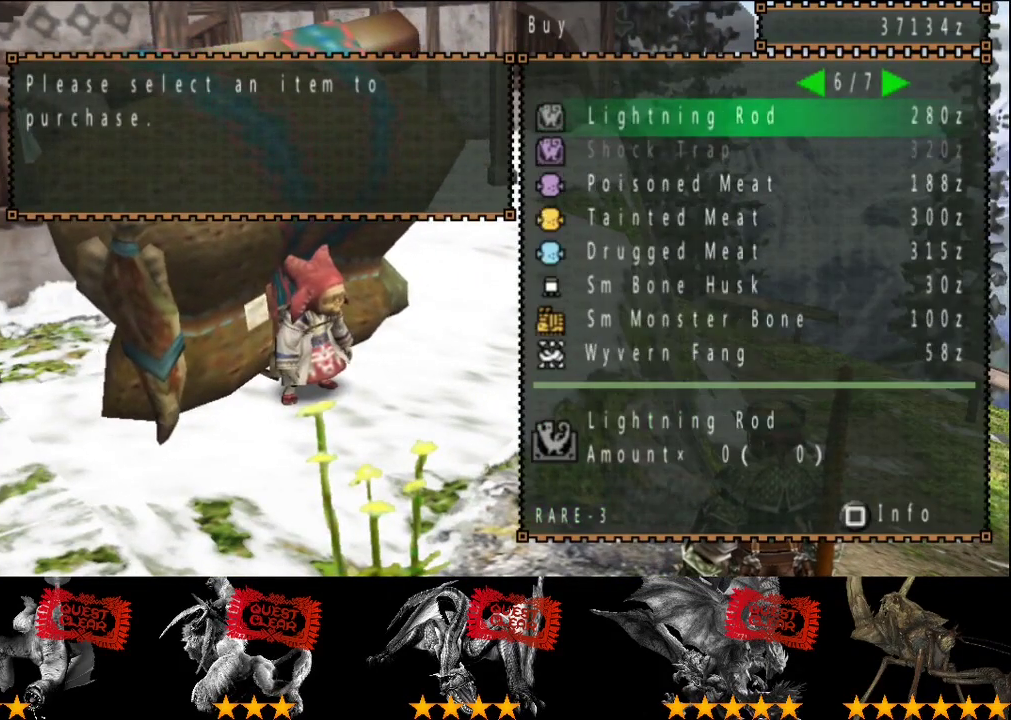
{"buttons": [], "left_stick": "center", "right_stick": "center", "events": [[17, "DPAD_RIGHT", "down"], [83, "DPAD_RIGHT", "up"], [433, "DPAD_RIGHT", "down"], [500, "DPAD_RIGHT", "up"]]}
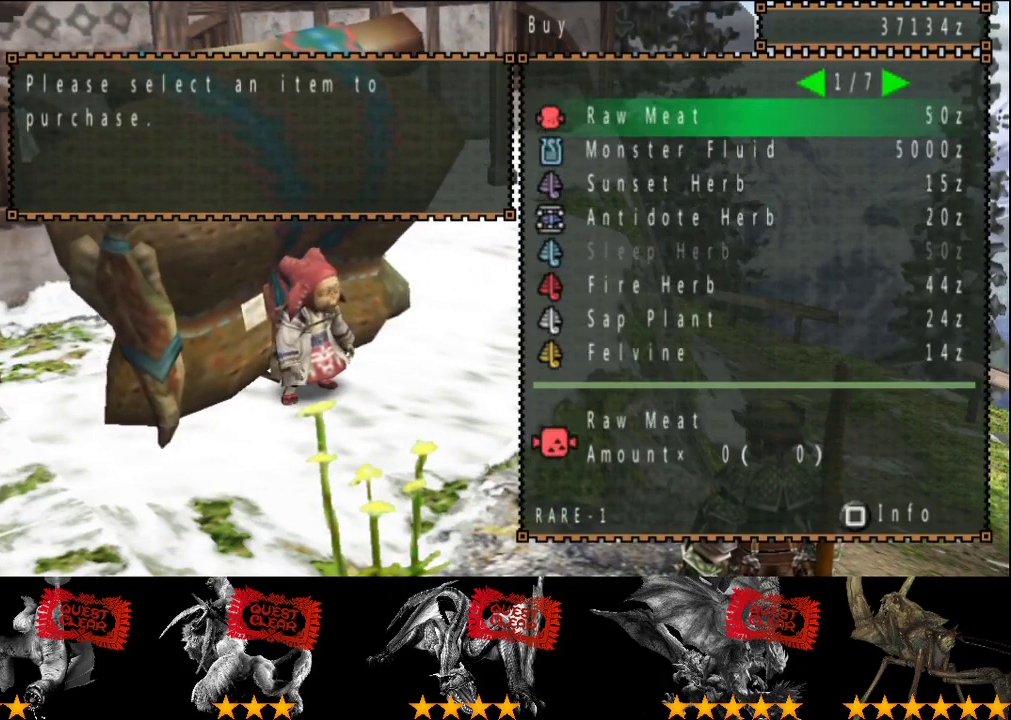
{"buttons": [], "left_stick": "center", "right_stick": "center", "events": [[100, "DPAD_RIGHT", "down"], [200, "DPAD_RIGHT", "up"]]}
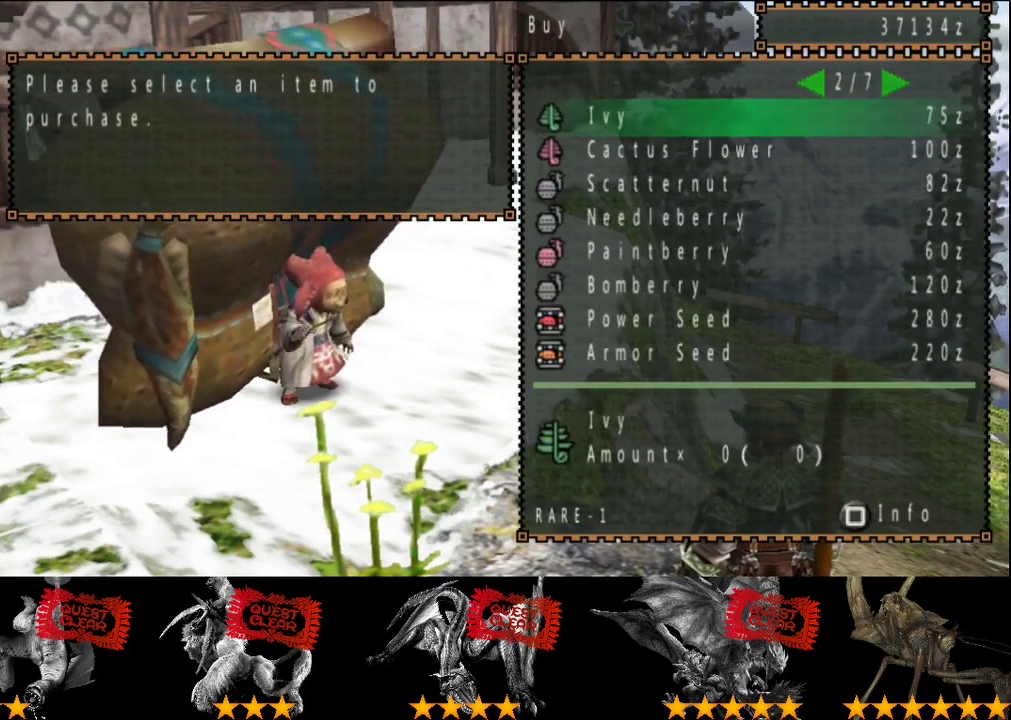
{"buttons": [], "left_stick": "center", "right_stick": "center", "events": [[167, "DPAD_LEFT", "down"], [267, "DPAD_LEFT", "up"], [400, "DPAD_RIGHT", "down"], [467, "DPAD_RIGHT", "up"]]}
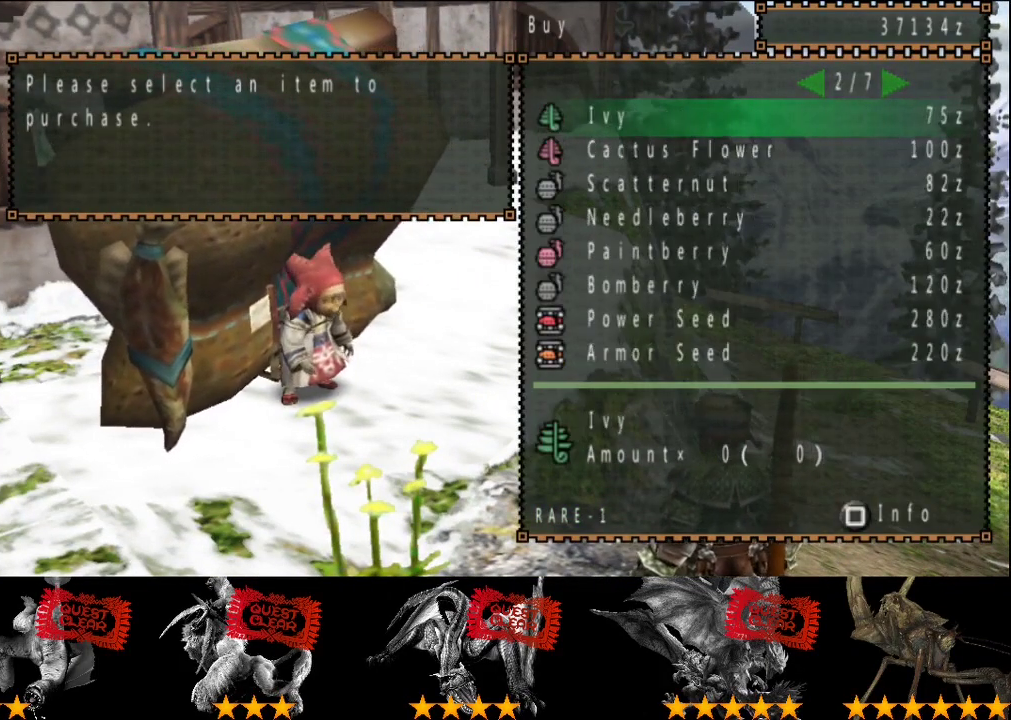
{"buttons": [], "left_stick": "center", "right_stick": "center", "events": [[383, "DPAD_LEFT", "down"], [483, "DPAD_LEFT", "up"]]}
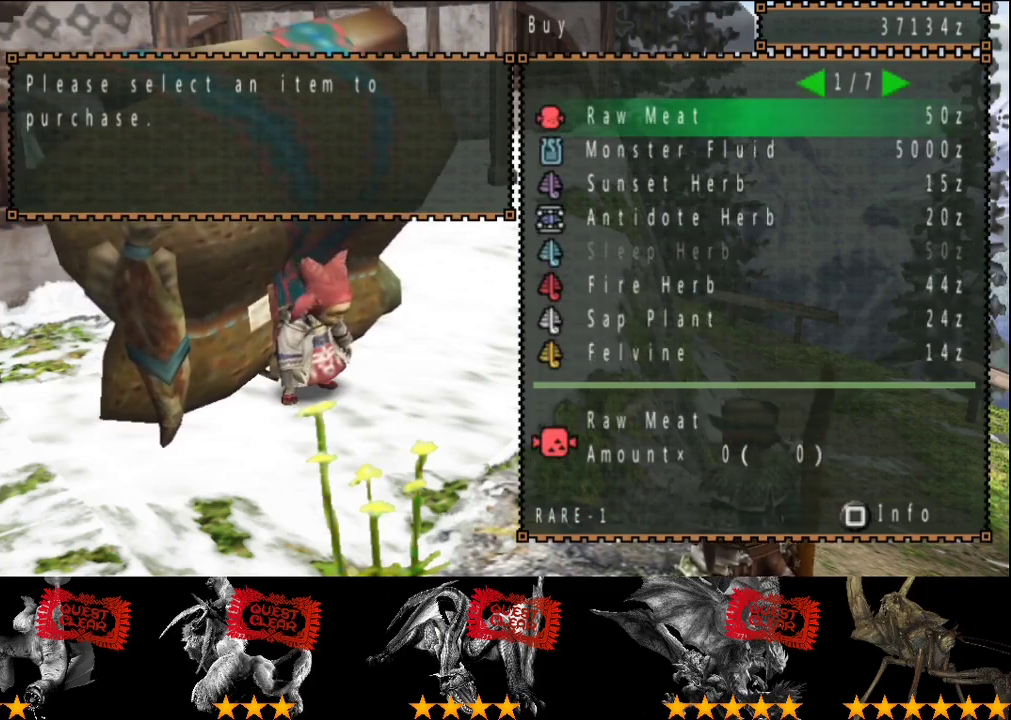
{"buttons": [], "left_stick": "center", "right_stick": "center", "events": []}
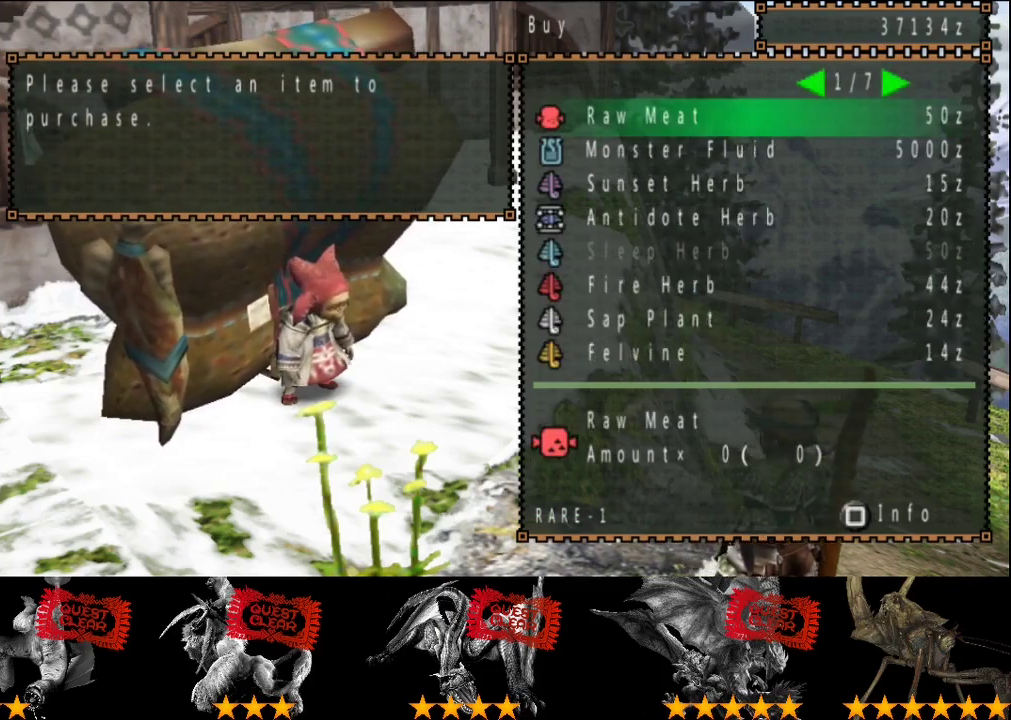
{"buttons": [], "left_stick": "center", "right_stick": "center", "events": [[400, "DPAD_RIGHT", "down"], [467, "DPAD_RIGHT", "up"]]}